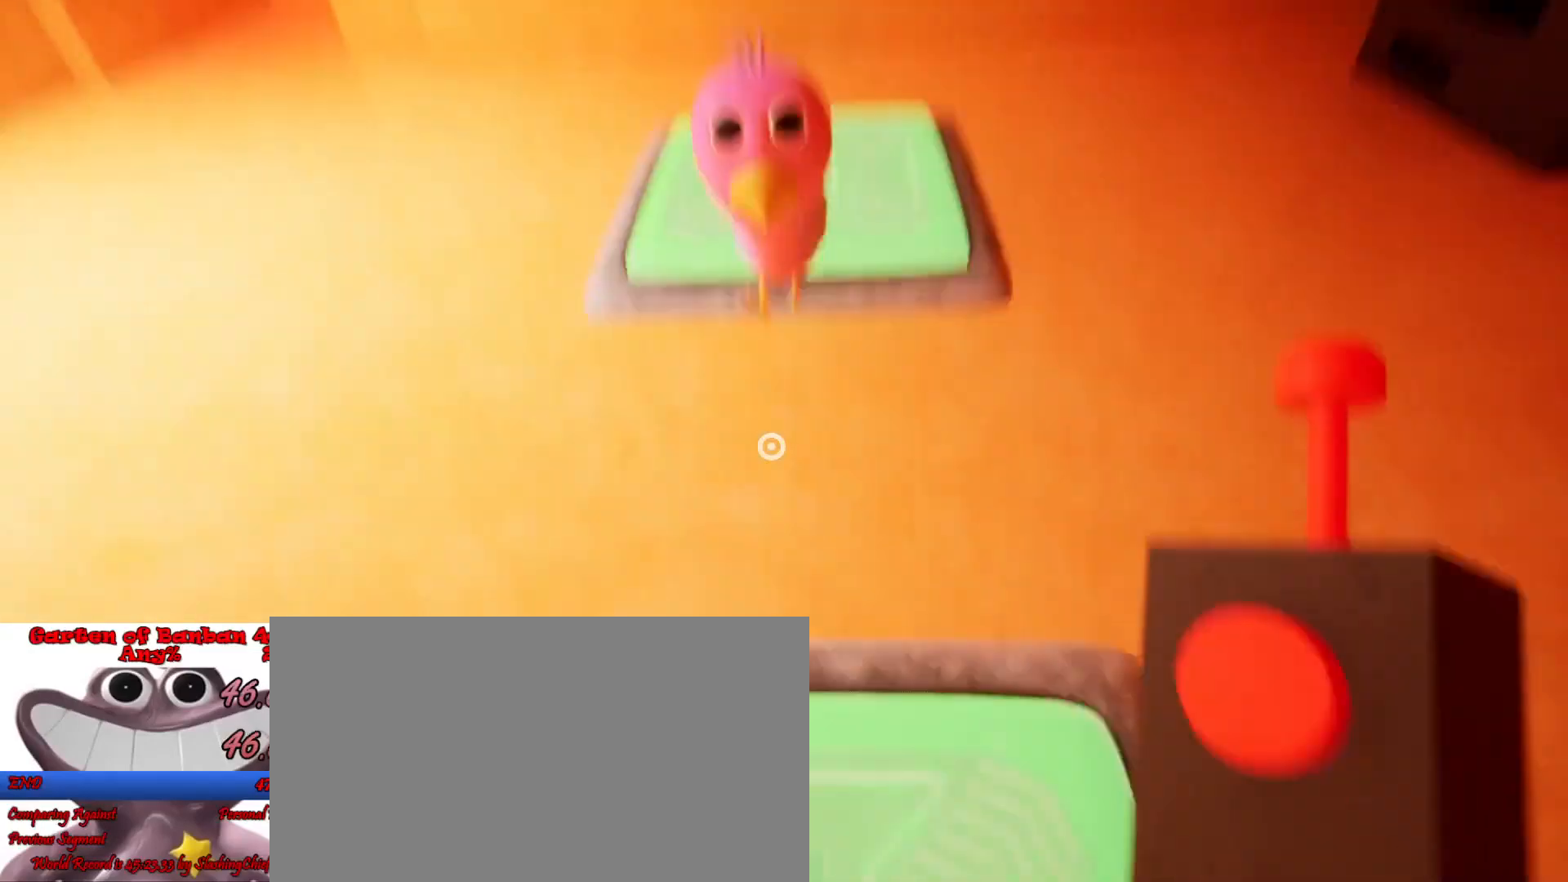
Gameplay with keyboard and mouse; each line is a JSON object with the keys and mouse buttons held at the frame after it. "events" lists presses ("down") and releases ("up") of "a", "ctrl", "d", "e", "q", "s", "shift", "space", "w", "mouse_left", "mouse_wheel", "mouse_right", "mouse_mb4" and "mouse_mb5" between this image and that frame as [ms after this image, input, new state], when the widget could be followed in between. "mouse_left", "mouse_wheel", "mouse_right", "mouse_mb4", "mouse_mb5" = the "left", "wheel", "right", "mb4", "mb5" buttons of the "mouse" list. No other keys are recorded. "wheel" means that the mouse wheel is clicked or scrolled. Mouse movement is not recorded.
{"keys": ["shift", "w"], "mouse": []}
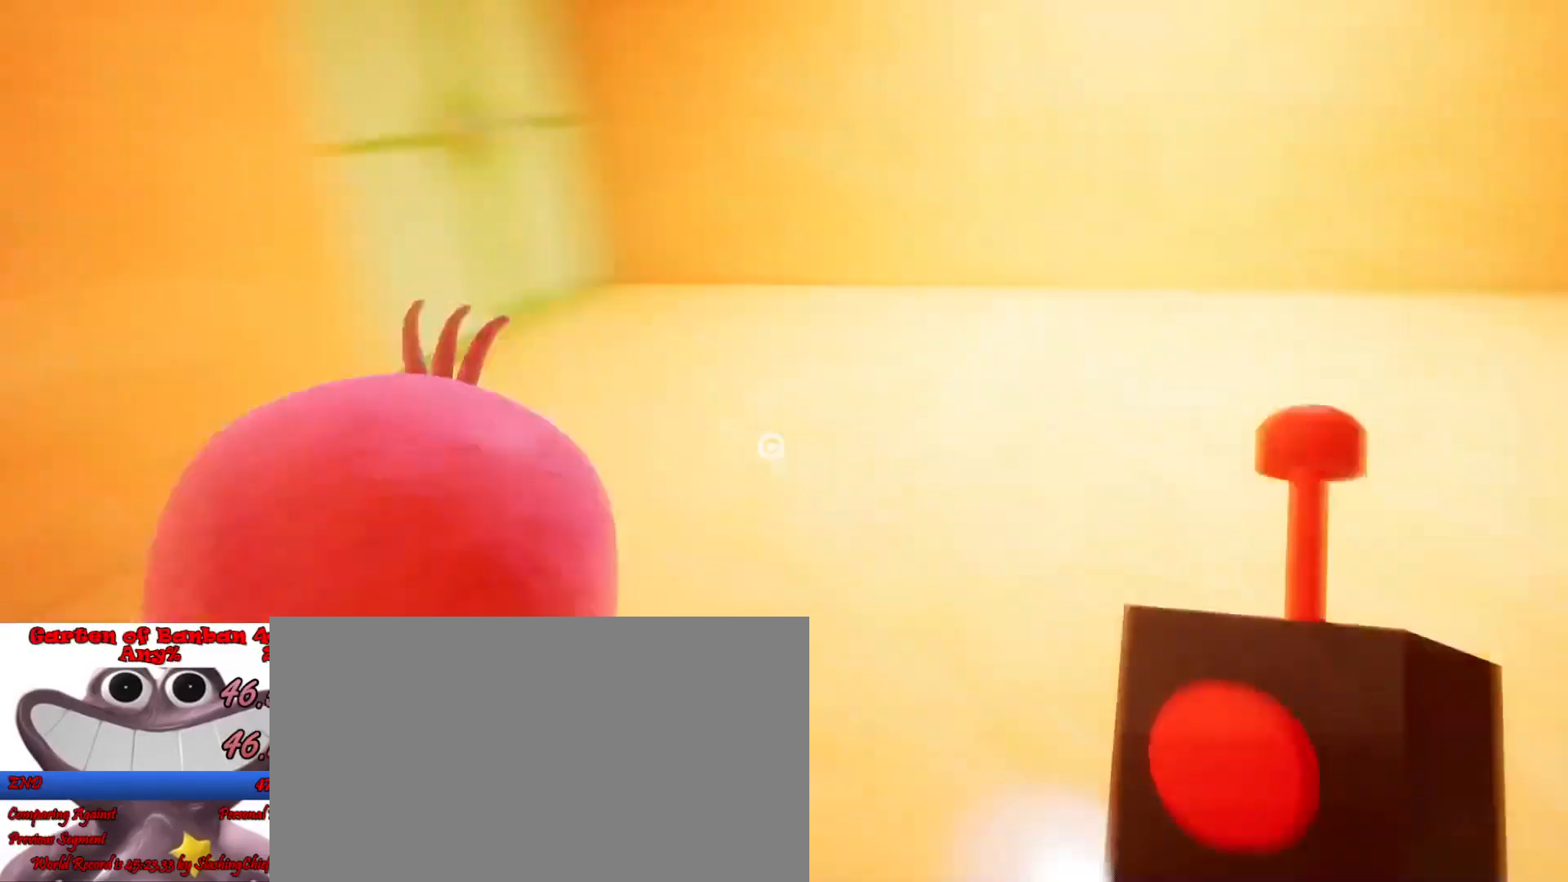
{"keys": ["d", "shift", "w"], "mouse": [], "events": [[67, "d", "down"], [167, "d", "up"], [267, "d", "down"]]}
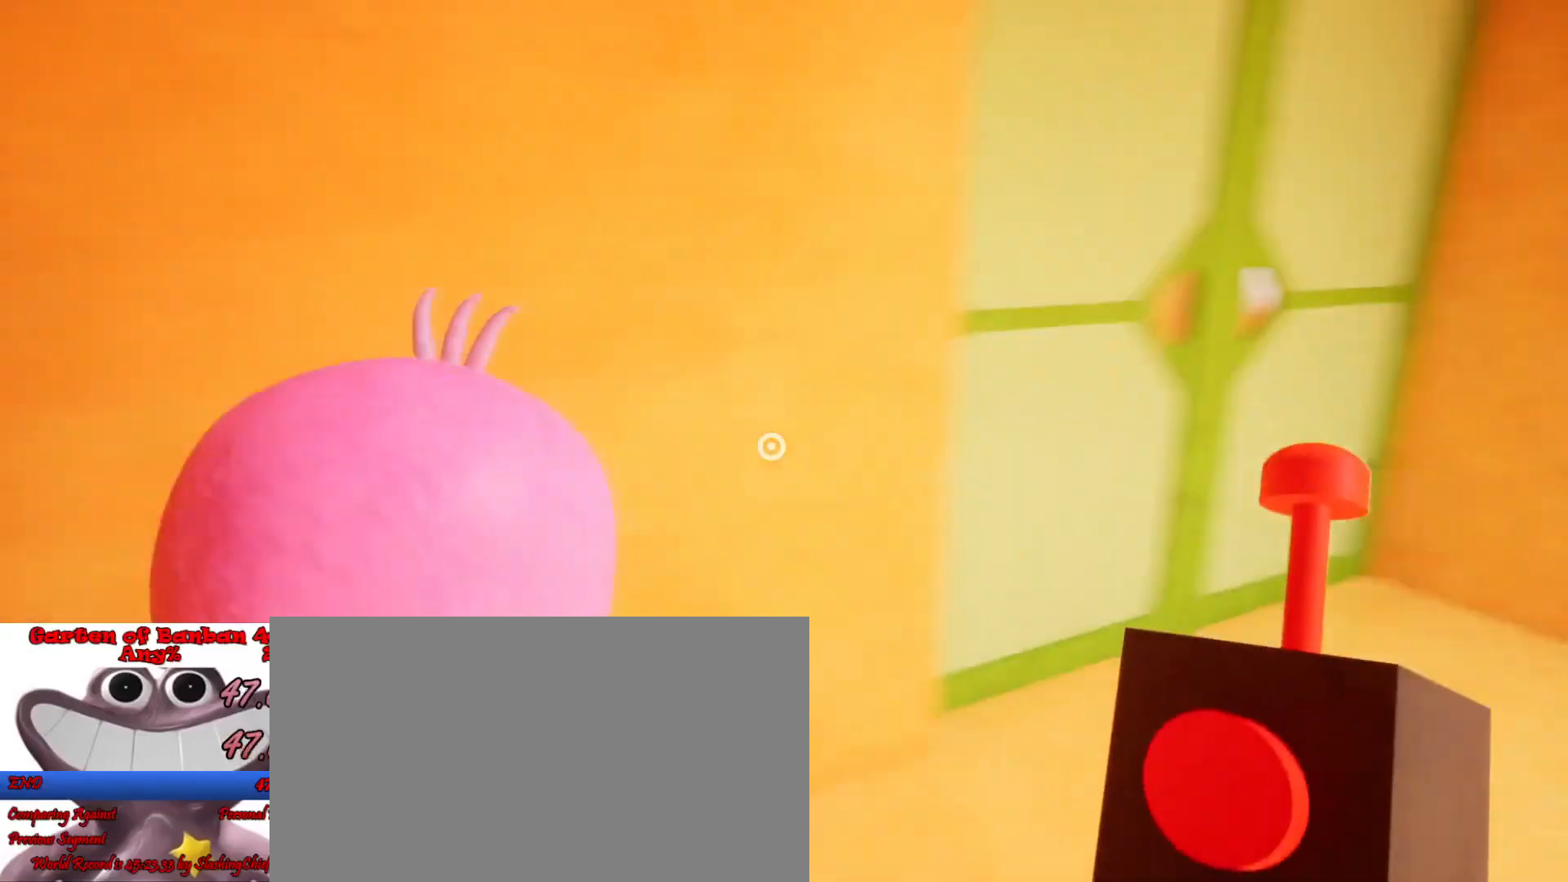
{"keys": ["shift", "w"], "mouse": [], "events": [[300, "d", "up"]]}
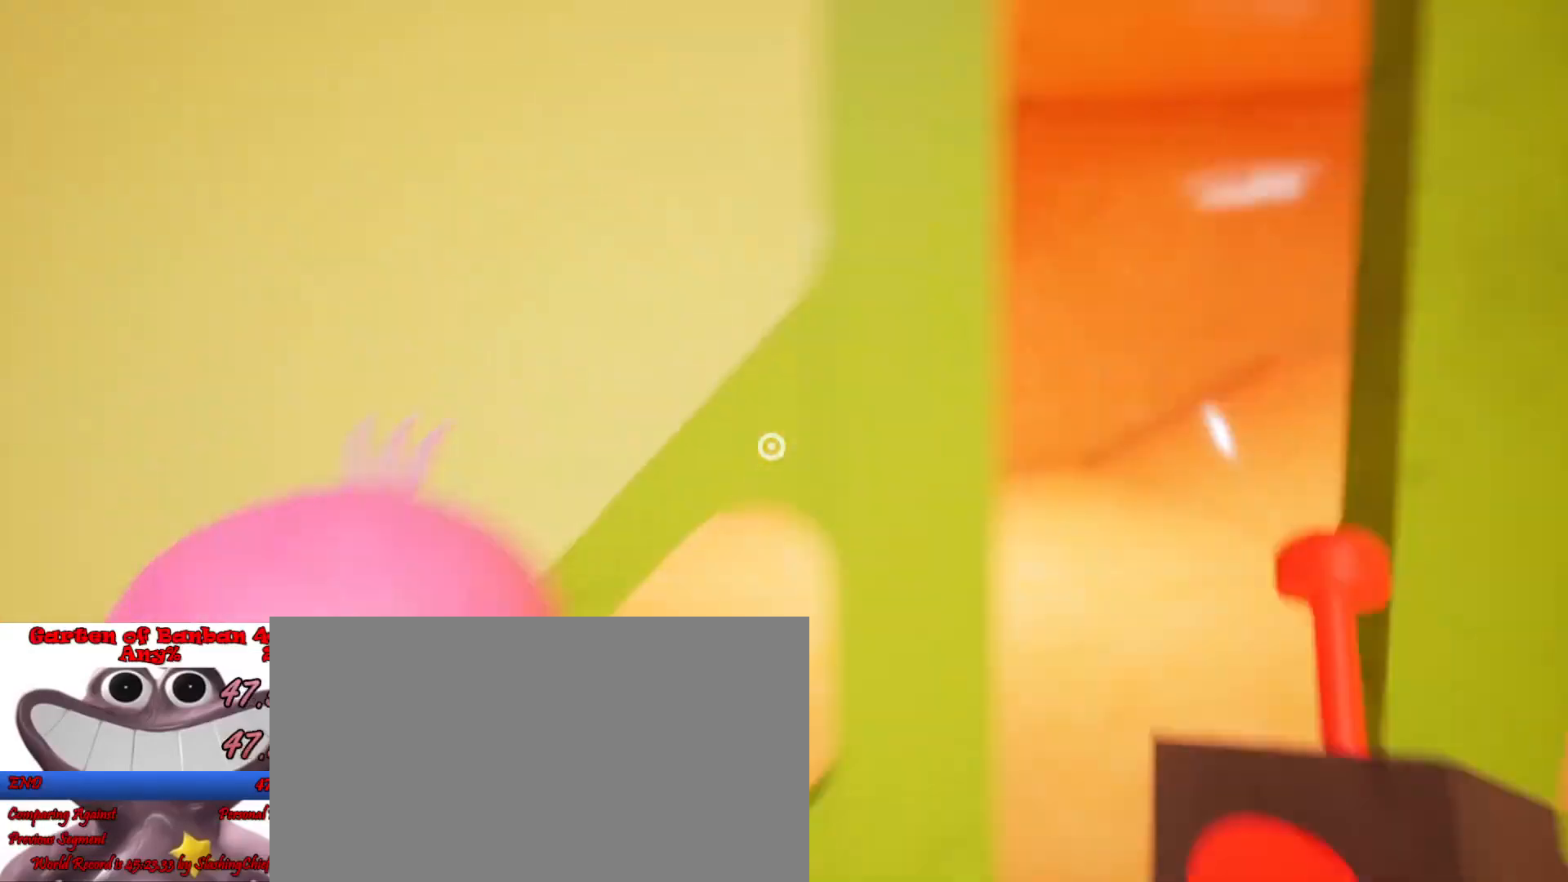
{"keys": ["d", "shift", "w"], "mouse": [], "events": [[100, "d", "down"], [300, "d", "up"], [333, "d", "down"]]}
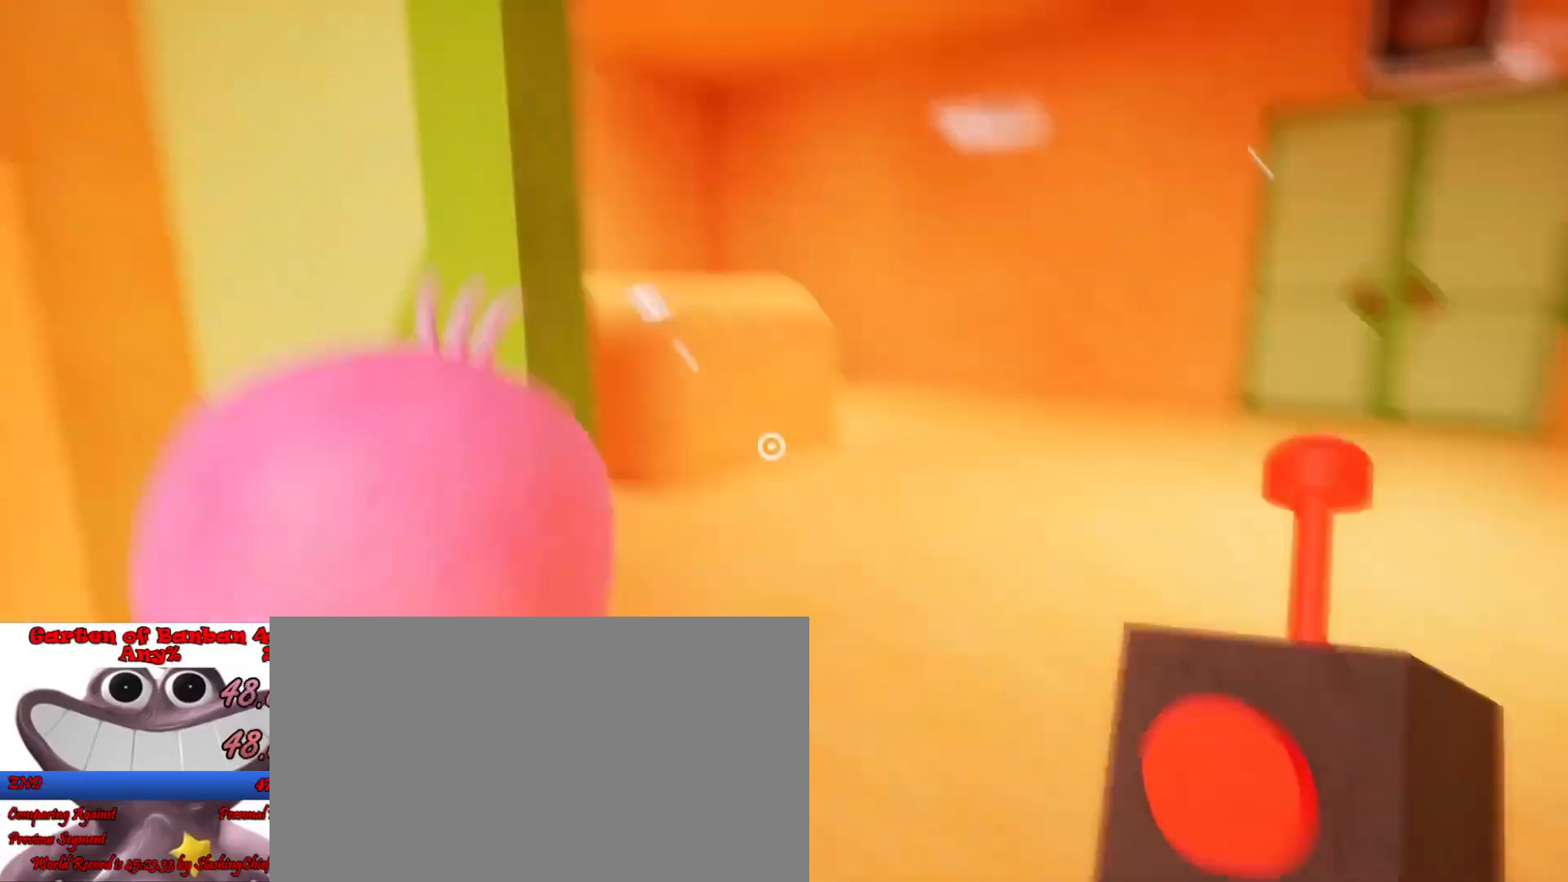
{"keys": ["shift", "w"], "mouse": [], "events": [[500, "d", "up"]]}
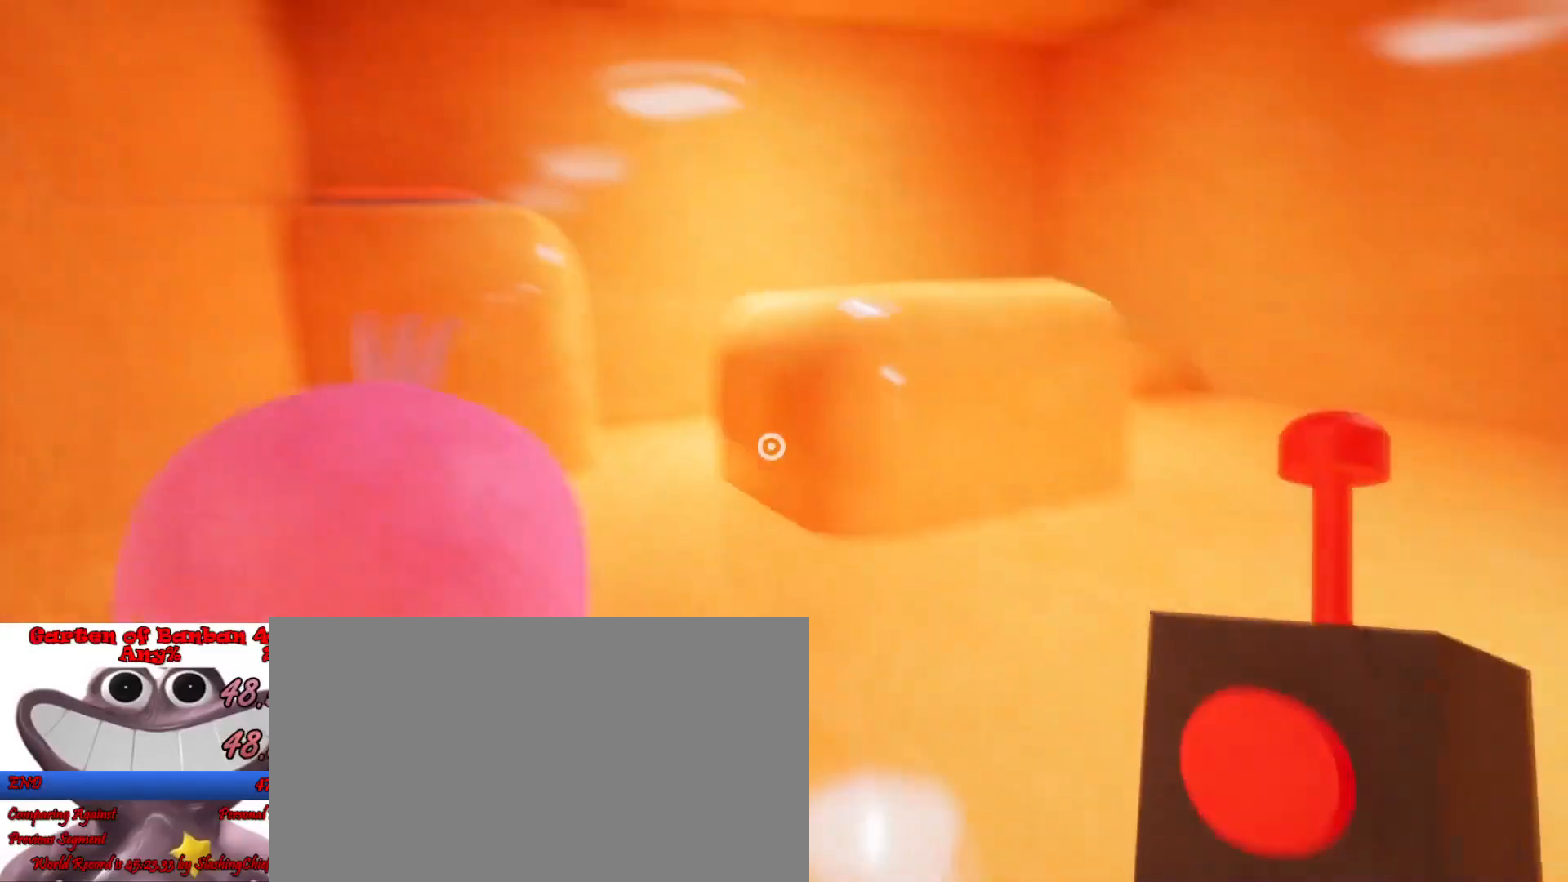
{"keys": ["shift", "w"], "mouse": [], "events": []}
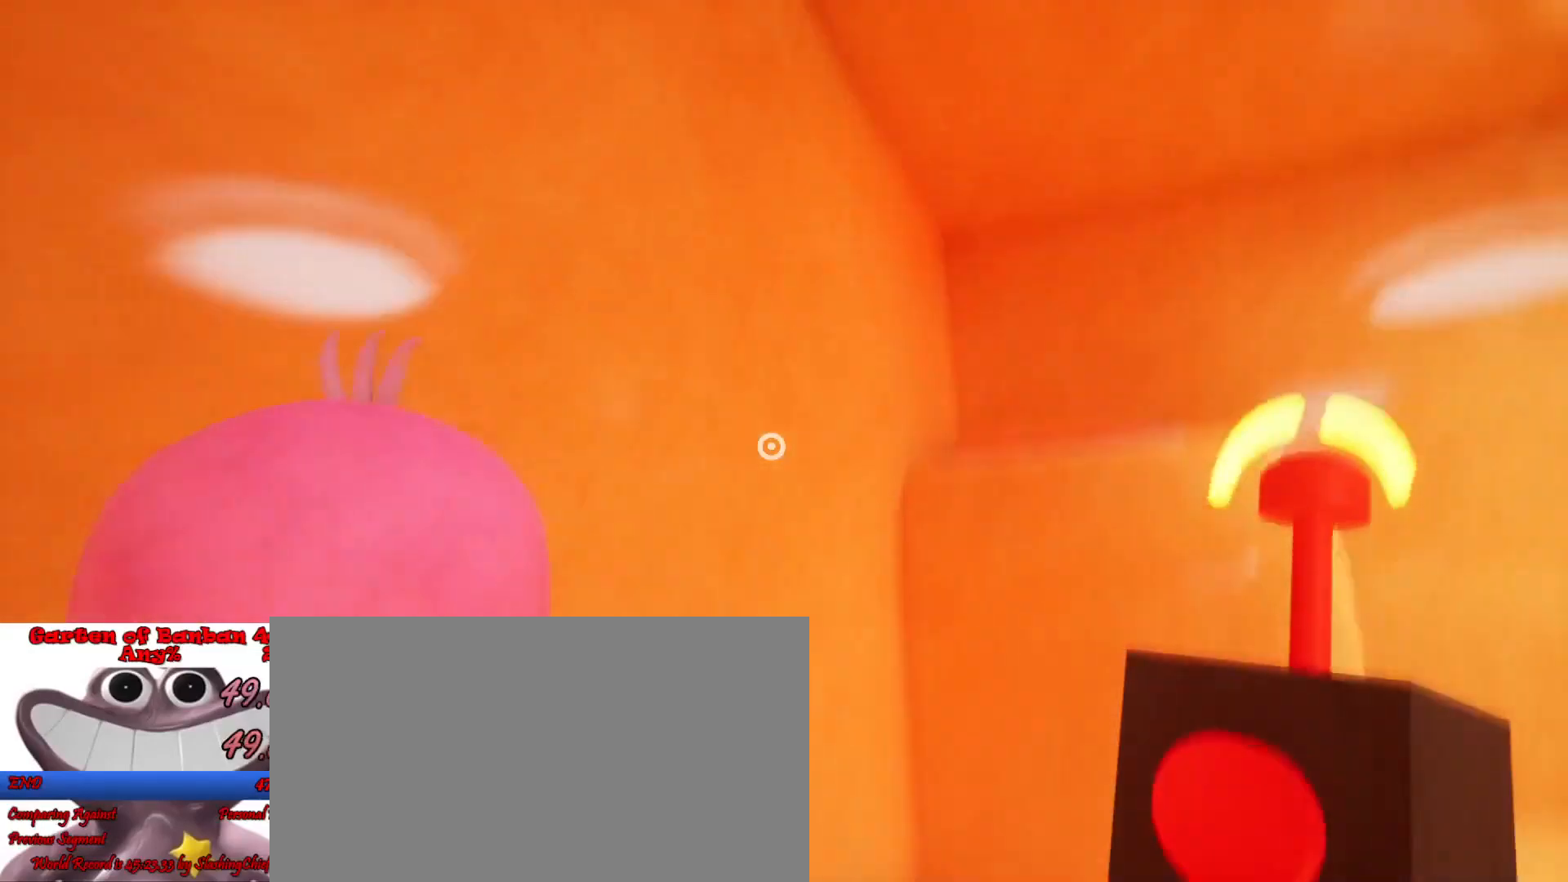
{"keys": ["e", "shift"], "mouse": [], "events": [[67, "space", "down"], [200, "space", "up"], [400, "e", "down"], [400, "w", "up"]]}
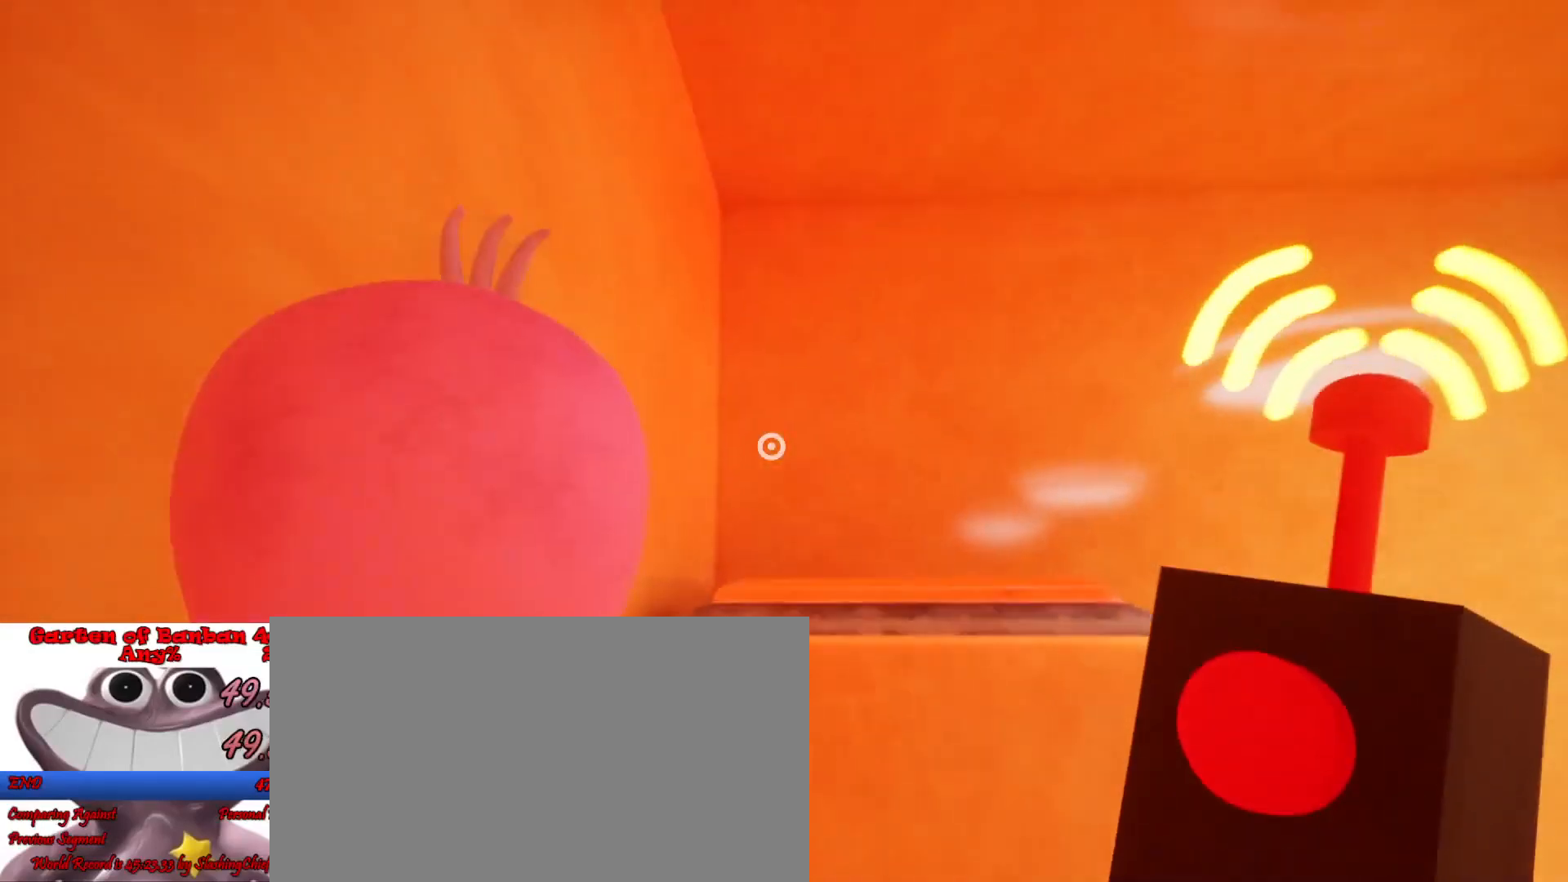
{"keys": ["s", "shift"], "mouse": [], "events": [[33, "e", "up"], [200, "s", "down"]]}
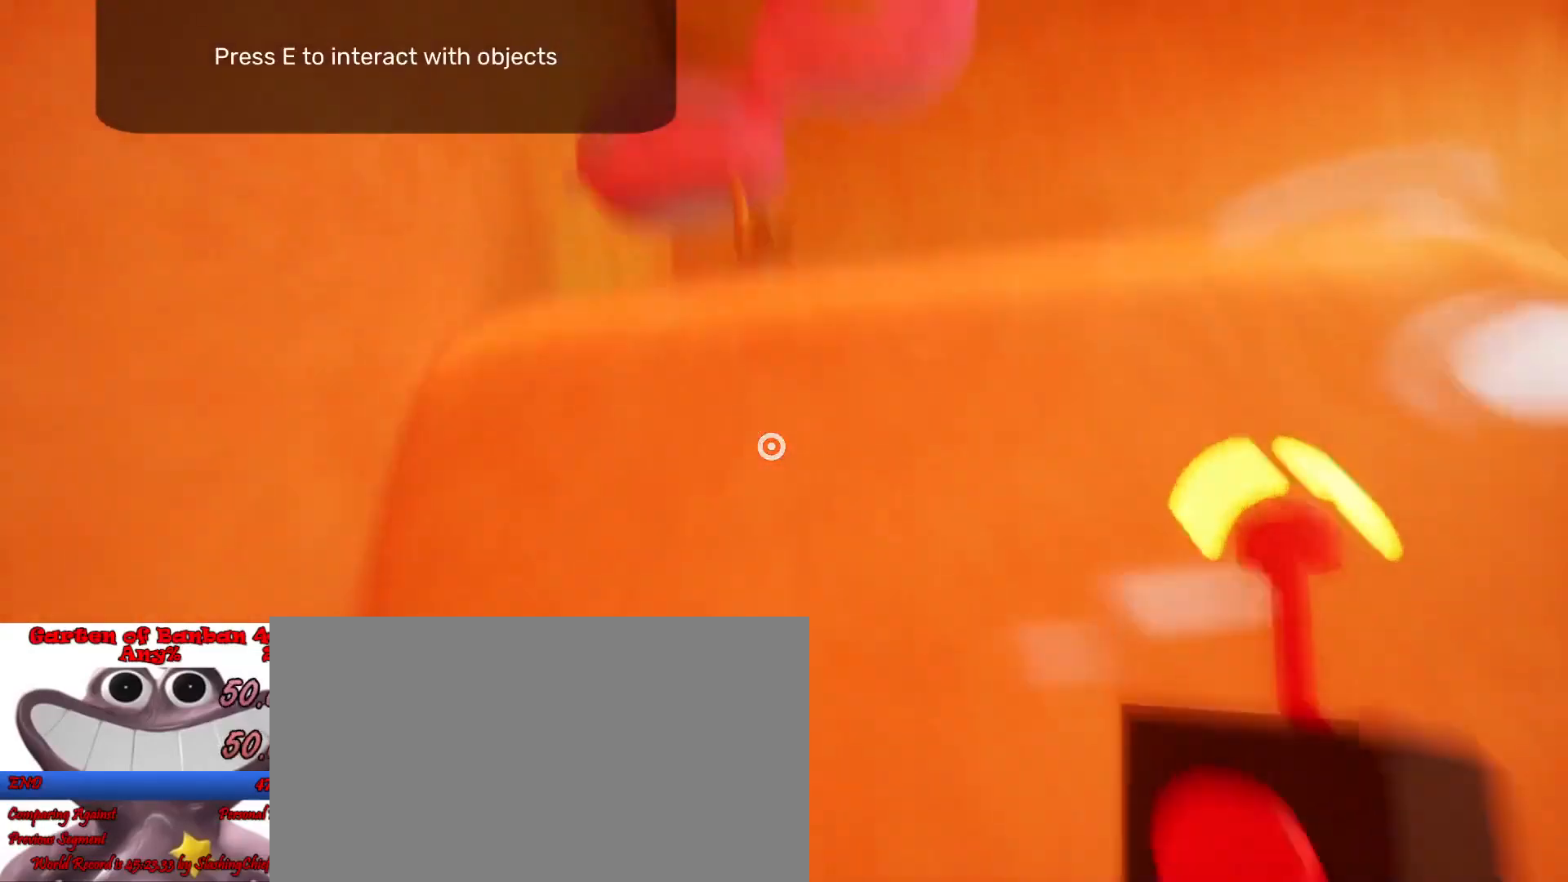
{"keys": ["d", "shift", "w"], "mouse": [], "events": [[267, "d", "down"], [400, "s", "up"], [500, "w", "down"]]}